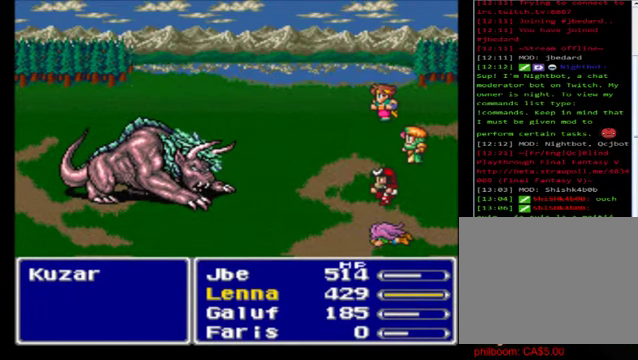
Gameplay with a controller (Xbox layout); each line is a JSON object with the inputs held at the frame after it. "events" lists button and stick changes between this image and that frame as [ms after this image, input, new state], when the widget could be followed in between. Not read: right_stick.
{"buttons": ["A"], "left_stick": "center", "events": [[40, "A", "up"], [200, "A", "down"], [280, "A", "up"], [480, "A", "down"]]}
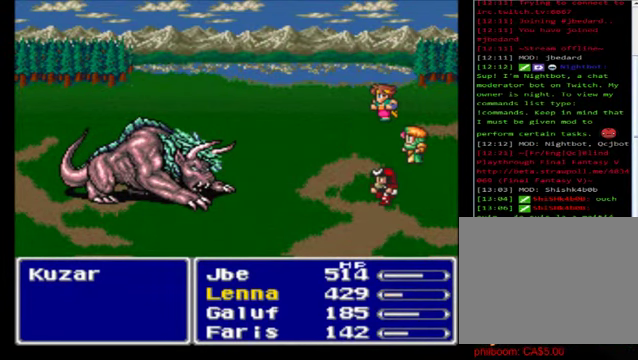
{"buttons": ["A"], "left_stick": "center", "events": [[120, "A", "up"], [200, "A", "down"], [360, "A", "up"], [440, "A", "down"]]}
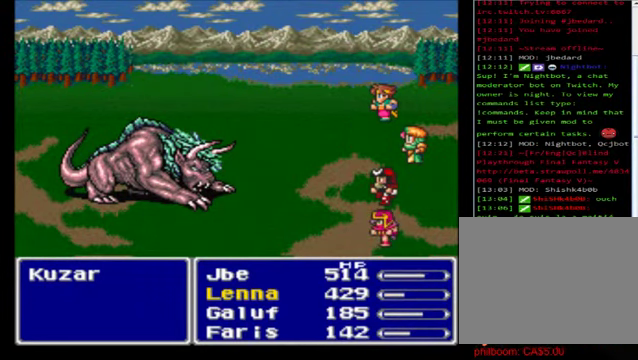
{"buttons": ["A"], "left_stick": "center", "events": [[40, "A", "up"], [200, "A", "down"], [320, "A", "up"], [400, "A", "down"]]}
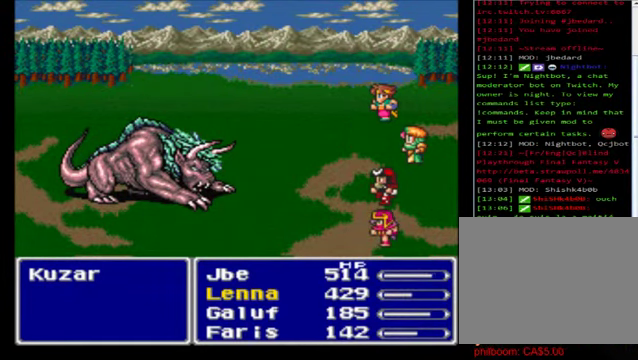
{"buttons": [], "left_stick": "center", "events": [[40, "A", "up"], [160, "A", "down"], [280, "A", "up"], [360, "A", "down"], [480, "A", "up"]]}
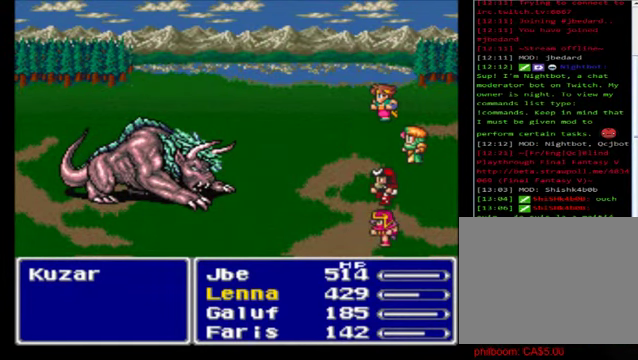
{"buttons": [], "left_stick": "center", "events": [[80, "A", "down"], [200, "A", "up"], [320, "A", "down"], [440, "A", "up"]]}
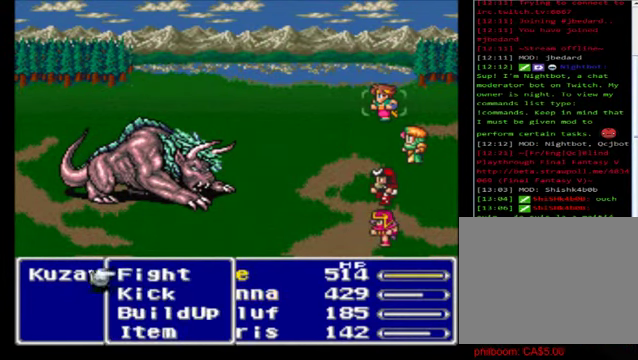
{"buttons": [], "left_stick": "center", "events": [[40, "A", "down"], [160, "A", "up"], [280, "A", "down"], [360, "A", "up"]]}
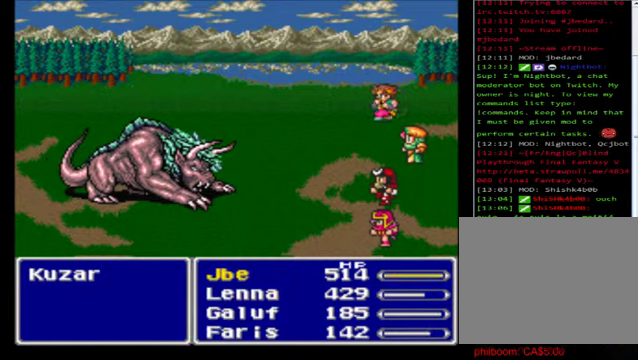
{"buttons": ["A"], "left_stick": "center", "events": [[40, "A", "down"], [80, "A", "up"], [240, "A", "down"], [320, "A", "up"], [480, "A", "down"]]}
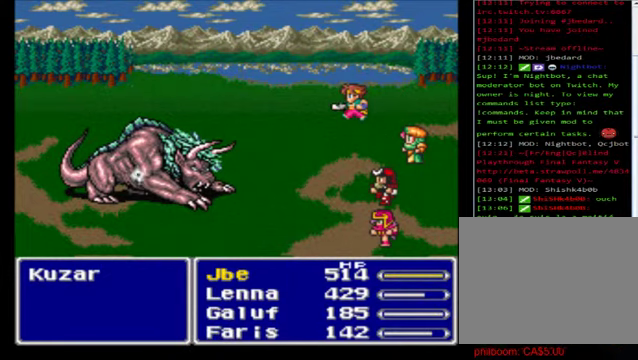
{"buttons": ["A"], "left_stick": "center", "events": [[80, "A", "up"], [200, "A", "down"], [360, "A", "up"], [440, "A", "down"]]}
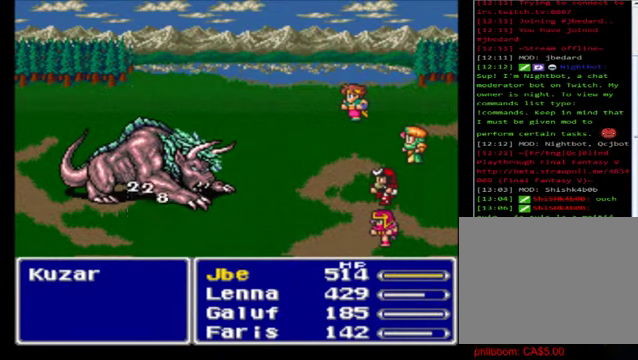
{"buttons": [], "left_stick": "center", "events": [[40, "A", "up"], [120, "A", "down"], [240, "A", "up"], [320, "A", "down"], [440, "A", "up"]]}
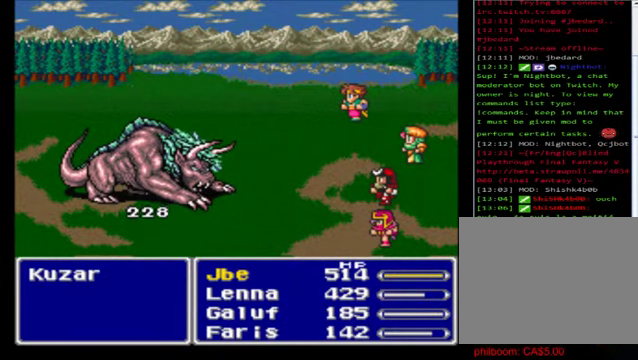
{"buttons": ["A"], "left_stick": "center", "events": [[80, "A", "down"], [280, "A", "up"], [320, "A", "down"], [400, "A", "up"], [520, "A", "down"]]}
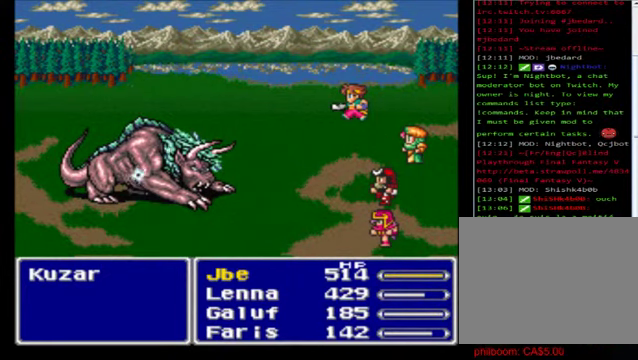
{"buttons": ["A"], "left_stick": "center", "events": [[80, "A", "up"], [240, "A", "down"], [320, "A", "up"], [440, "A", "down"]]}
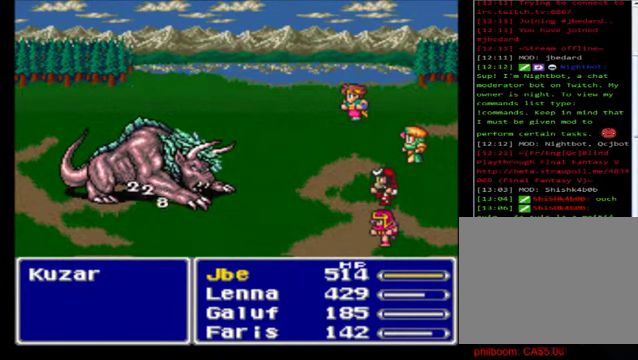
{"buttons": [], "left_stick": "center", "events": [[40, "A", "up"], [160, "A", "down"], [240, "A", "up"], [360, "A", "down"], [480, "A", "up"]]}
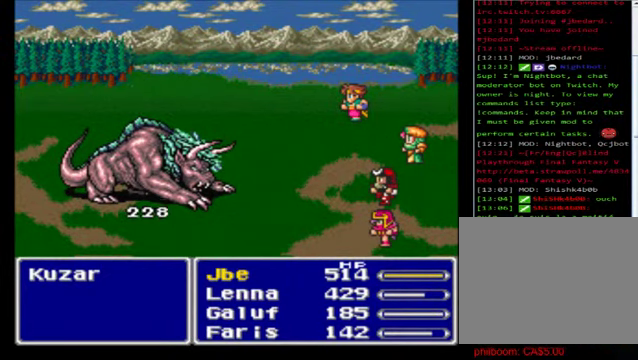
{"buttons": [], "left_stick": "center", "events": [[80, "A", "down"], [160, "A", "up"], [280, "A", "down"], [400, "A", "up"]]}
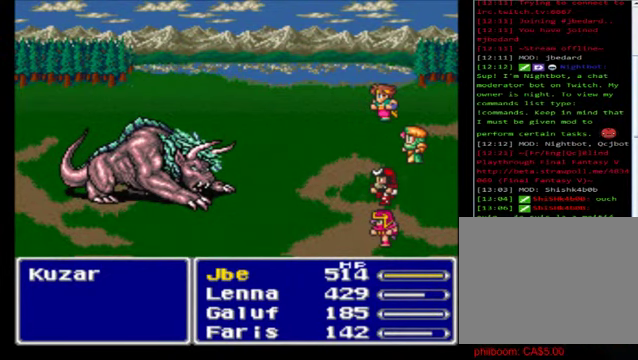
{"buttons": ["A"], "left_stick": "center", "events": [[40, "A", "down"], [120, "A", "up"], [280, "A", "down"], [360, "A", "up"], [480, "A", "down"]]}
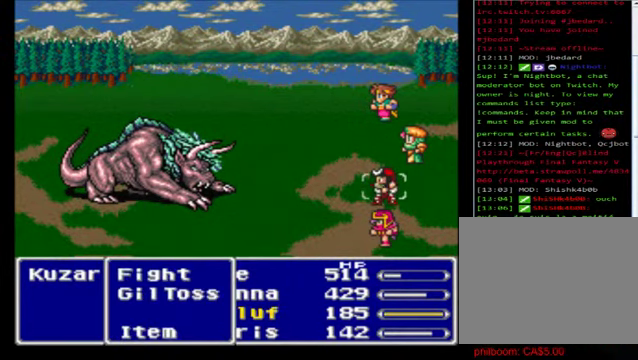
{"buttons": ["A"], "left_stick": "center", "events": [[40, "A", "up"], [160, "A", "down"], [280, "A", "up"], [400, "A", "down"]]}
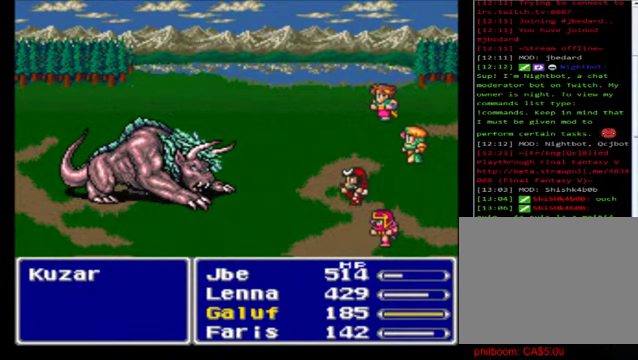
{"buttons": [], "left_stick": "center", "events": [[40, "A", "up"], [120, "A", "down"], [280, "A", "up"], [360, "A", "down"], [480, "A", "up"]]}
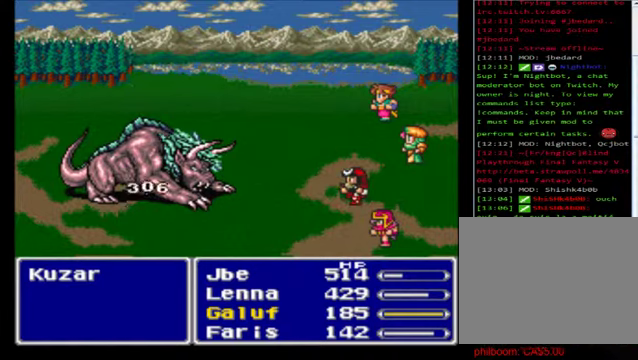
{"buttons": [], "left_stick": "center", "events": [[40, "A", "down"], [200, "A", "up"], [320, "A", "down"], [440, "A", "up"]]}
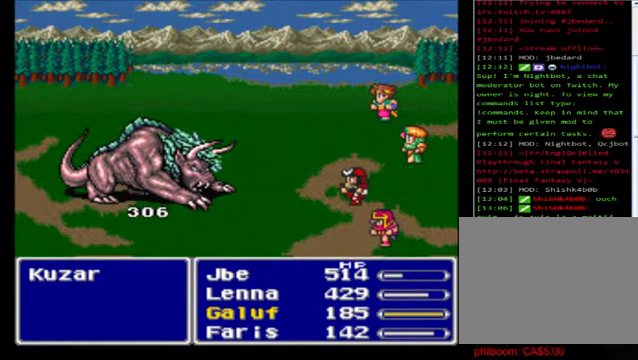
{"buttons": ["A"], "left_stick": "center", "events": [[40, "A", "down"], [200, "A", "up"], [280, "A", "down"], [400, "A", "up"], [520, "A", "down"]]}
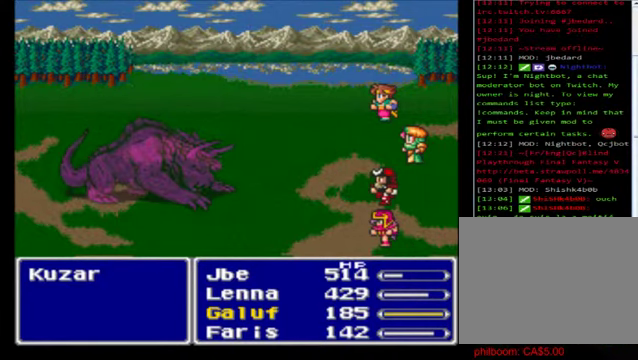
{"buttons": ["A"], "left_stick": "center", "events": [[120, "A", "up"], [240, "A", "down"], [320, "A", "up"], [400, "A", "down"]]}
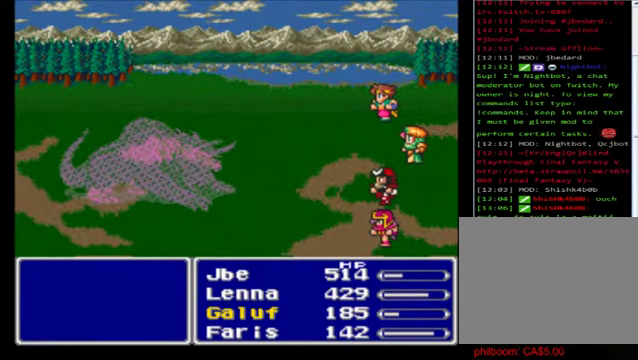
{"buttons": [], "left_stick": "center", "events": [[80, "A", "up"], [200, "A", "down"], [320, "A", "up"], [400, "A", "down"], [520, "A", "up"]]}
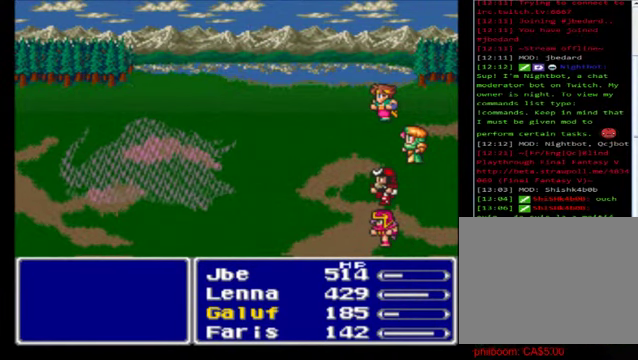
{"buttons": [], "left_stick": "center", "events": [[120, "A", "down"], [240, "A", "up"]]}
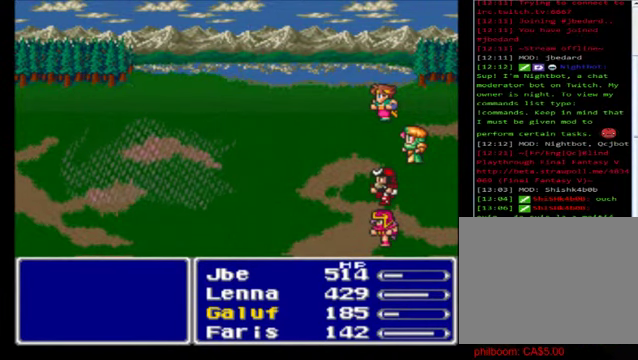
{"buttons": [], "left_stick": "center", "events": []}
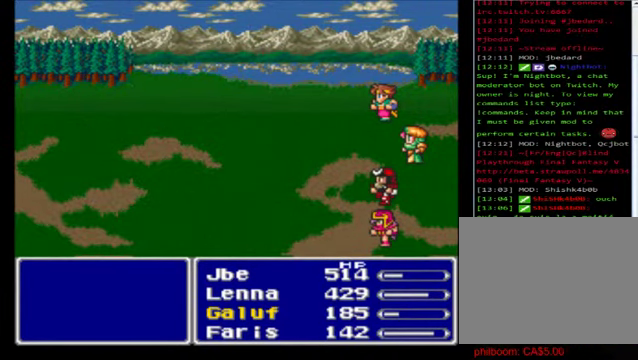
{"buttons": [], "left_stick": "center", "events": []}
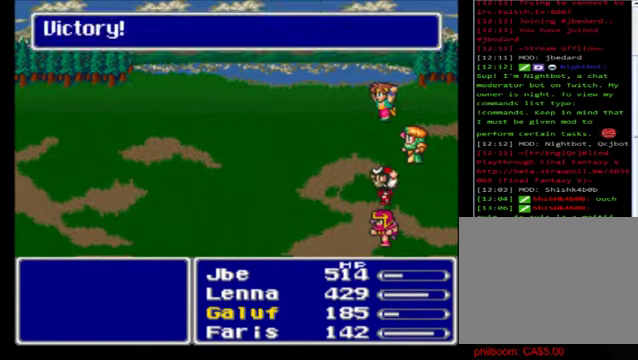
{"buttons": [], "left_stick": "center", "events": [[120, "A", "down"], [240, "A", "up"]]}
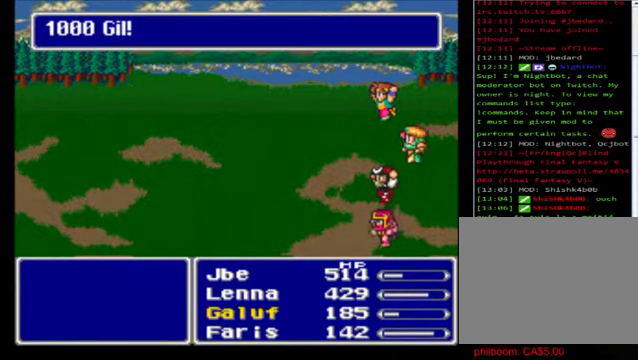
{"buttons": ["A"], "left_stick": "center", "events": [[440, "A", "down"]]}
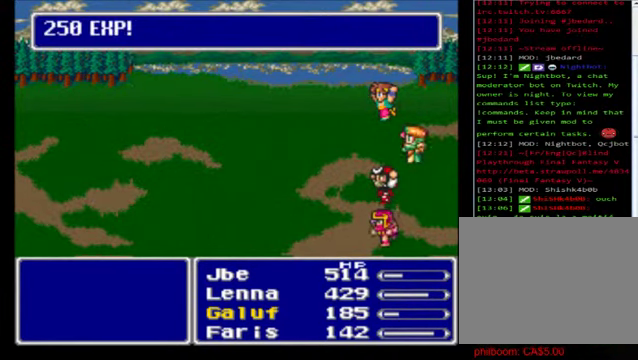
{"buttons": ["A"], "left_stick": "center", "events": [[80, "A", "up"], [480, "A", "down"]]}
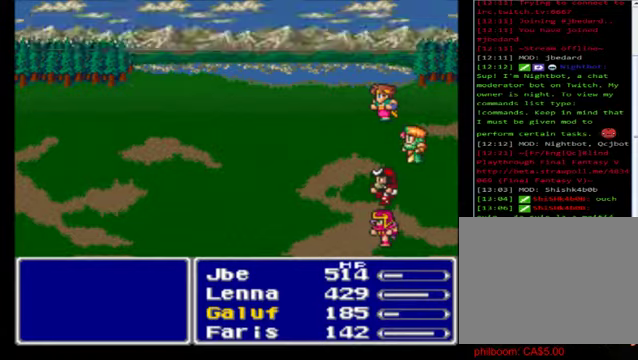
{"buttons": ["A"], "left_stick": "center", "events": [[120, "A", "up"], [360, "A", "down"]]}
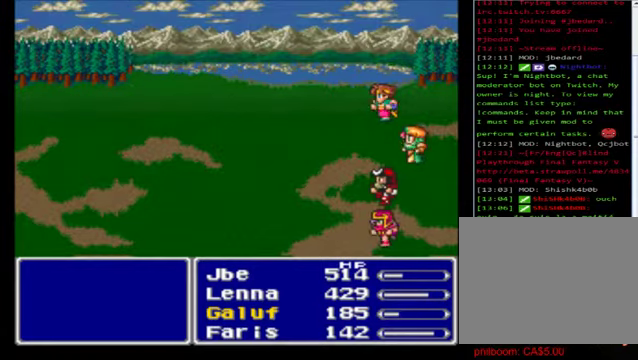
{"buttons": [], "left_stick": "center", "events": [[80, "A", "up"]]}